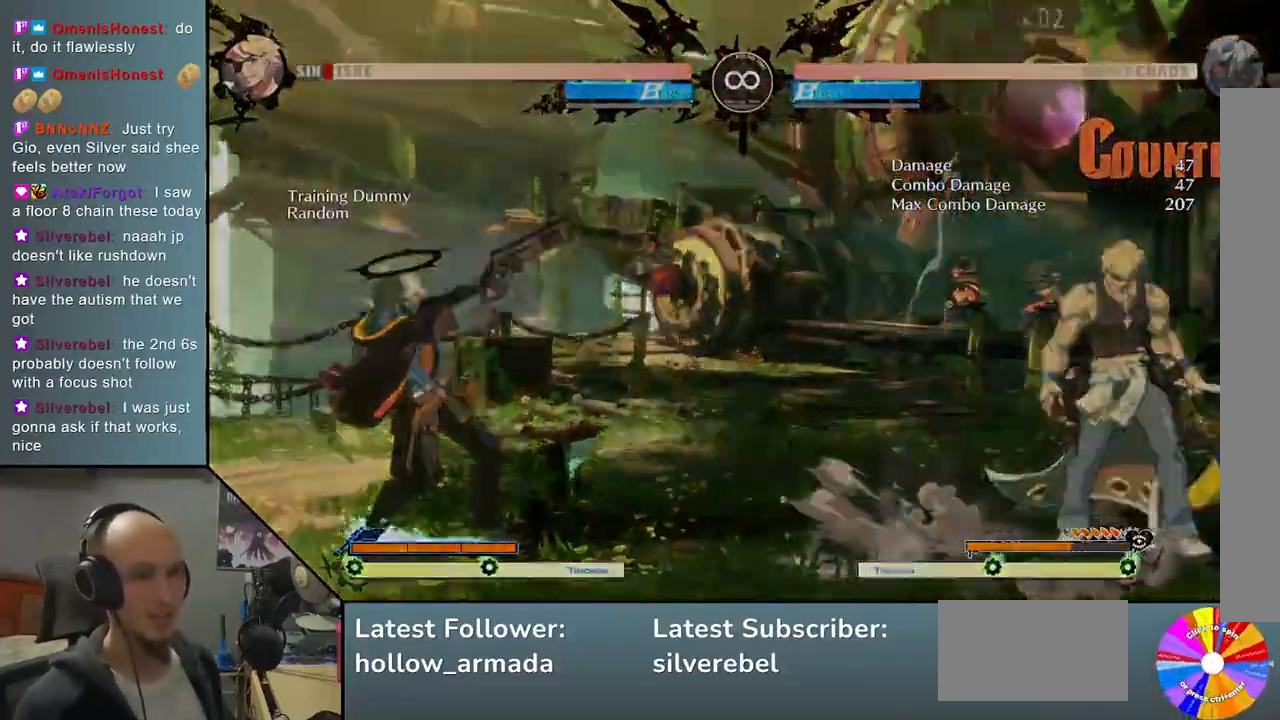
Gameplay with a controller (arcade stick); each line is a JSON object with the inputs held at the frame after it. "events" lists button and stick changes between this image and that frame as [ms after this image, input, new state], when the widget could be followed in between. Not read: L3 R3 other_buttons.
{"buttons": [], "left_stick": "right", "events": [[133, "SELECT", "up"], [433, "left_stick", "right"]]}
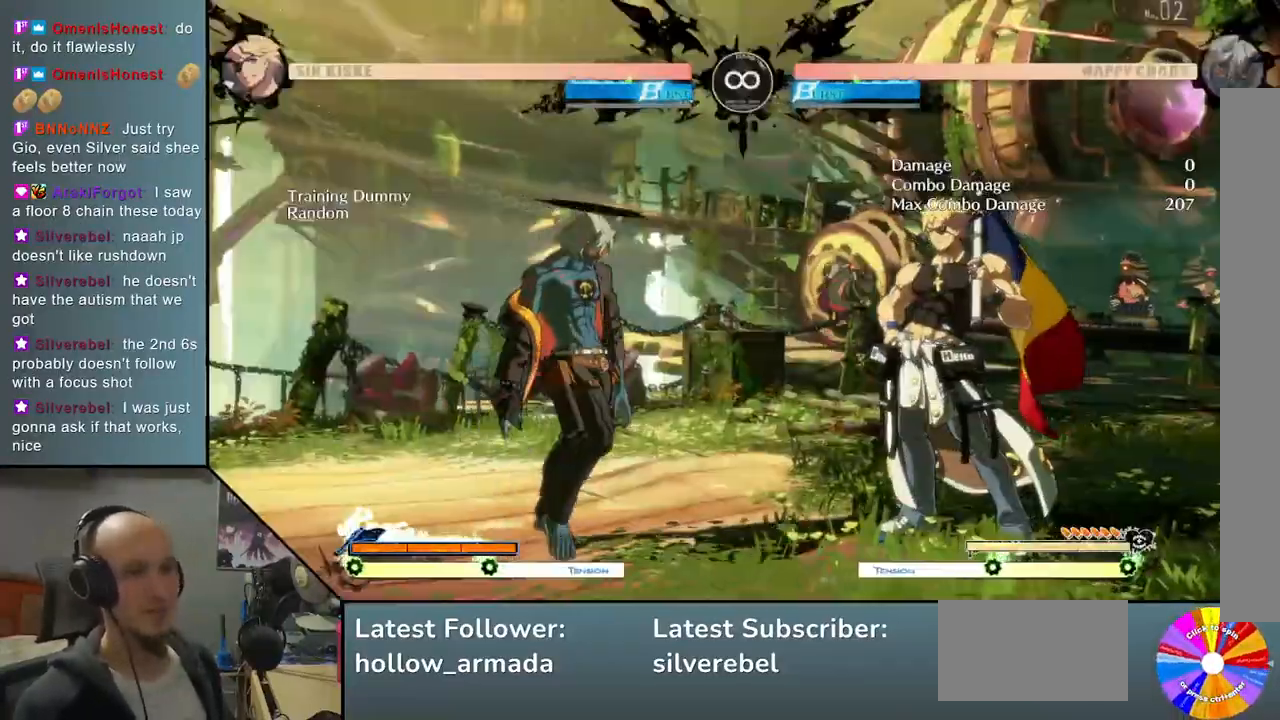
{"buttons": [], "left_stick": "right", "events": [[17, "TRIANGLE", "down"], [267, "TRIANGLE", "up"], [317, "R2", "down"], [500, "R2", "up"]]}
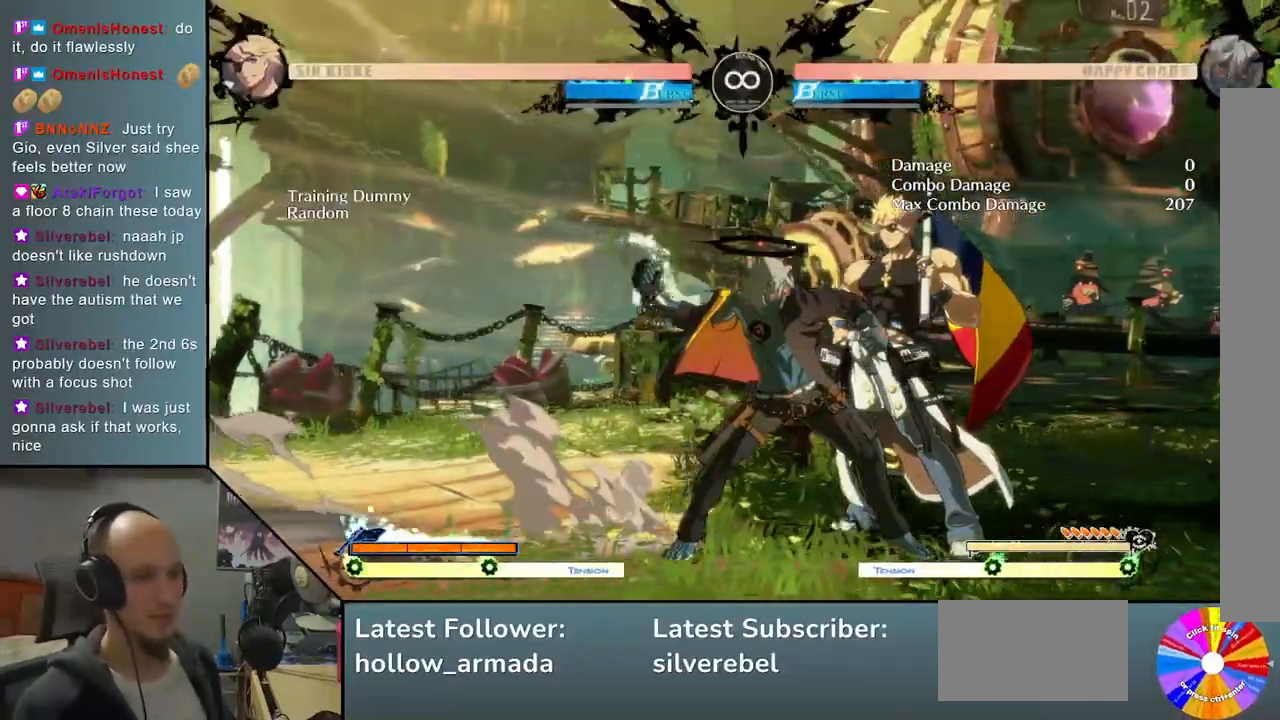
{"buttons": ["L2"], "left_stick": "center", "events": [[117, "left_stick", "down"], [233, "left_stick", "left"], [350, "L2", "down"], [400, "left_stick", "center"]]}
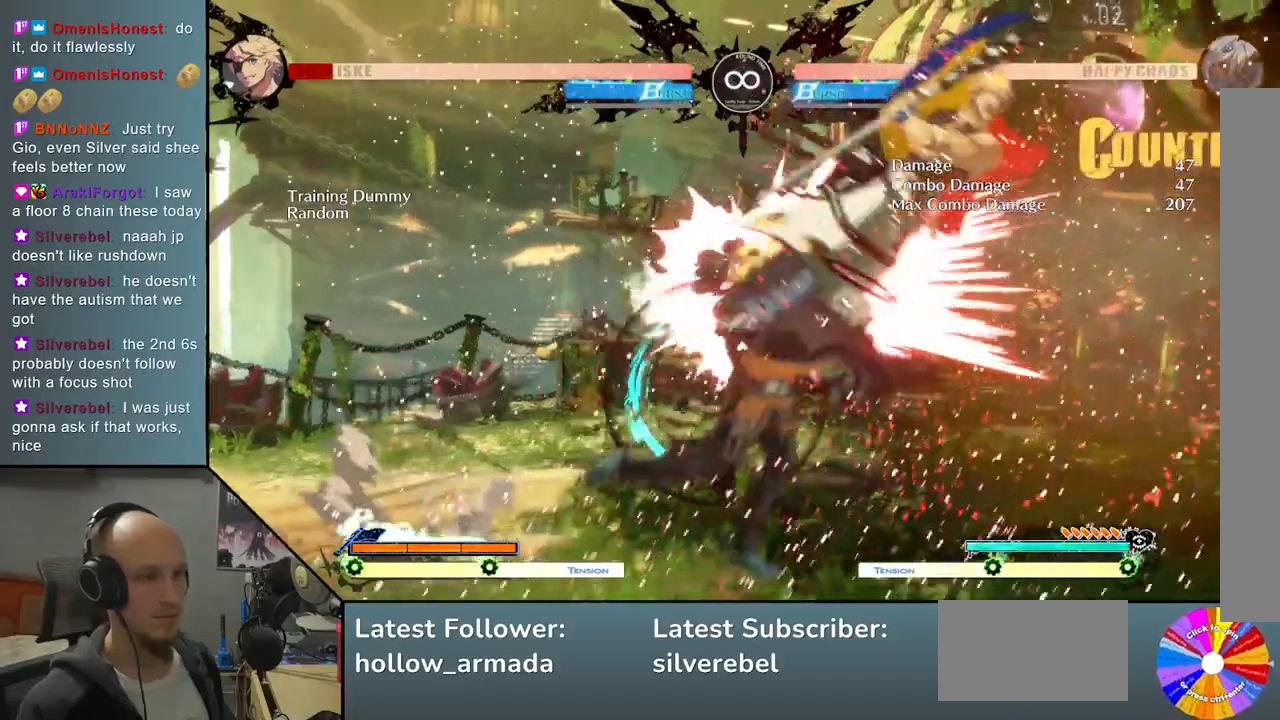
{"buttons": ["SELECT"], "left_stick": "center", "events": [[117, "L2", "up"], [450, "SELECT", "down"]]}
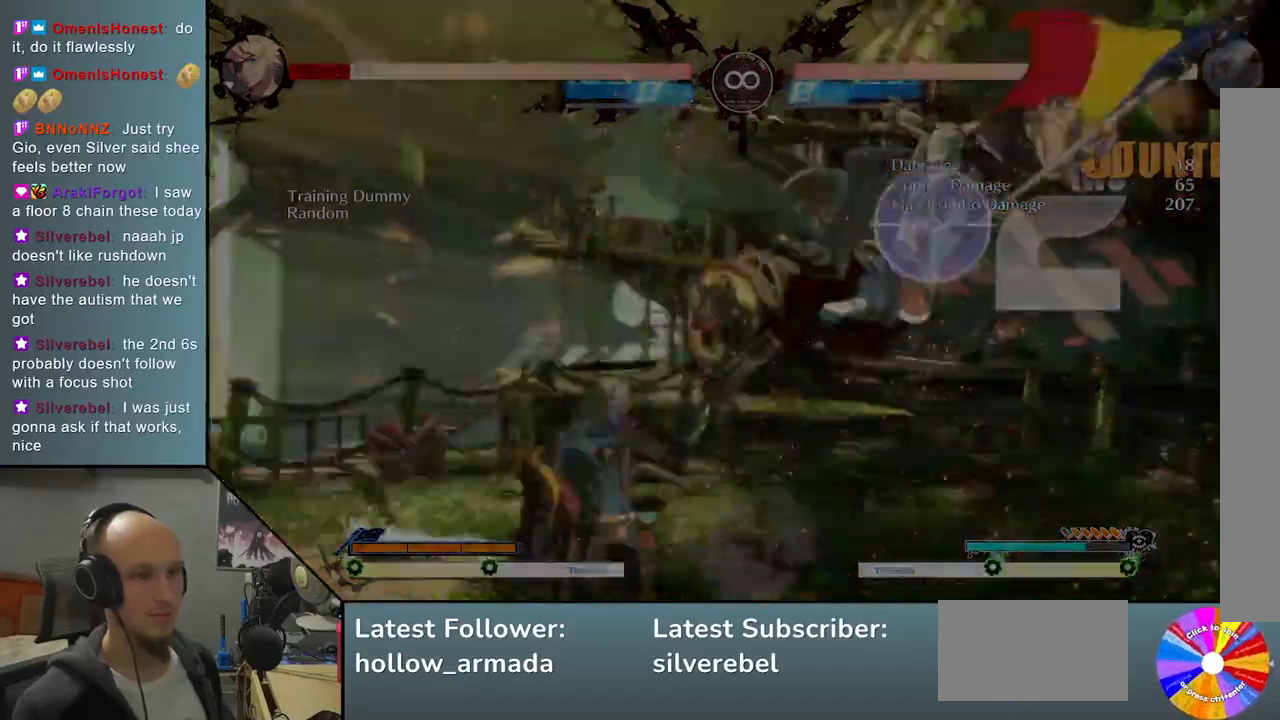
{"buttons": ["TRIANGLE"], "left_stick": "right", "events": [[67, "SELECT", "up"], [233, "left_stick", "right"], [283, "TRIANGLE", "down"]]}
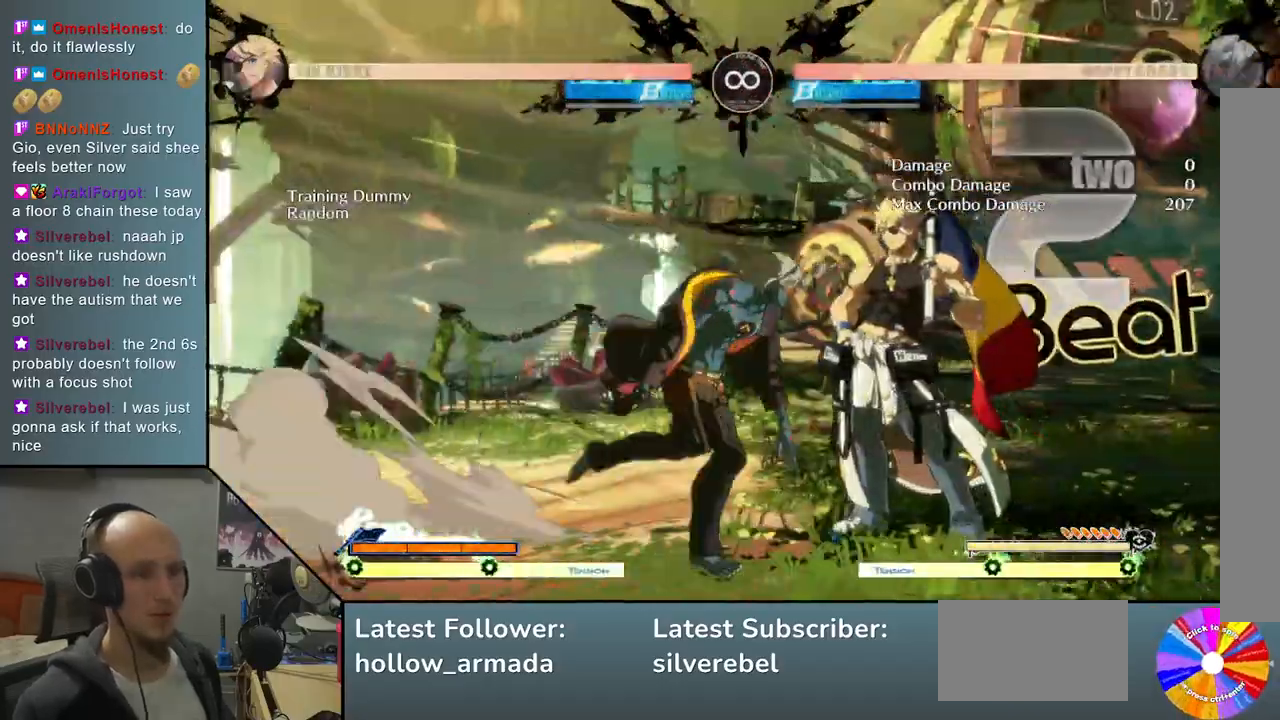
{"buttons": [], "left_stick": "down", "events": [[67, "TRIANGLE", "up"], [133, "R2", "down"], [300, "R2", "up"], [483, "left_stick", "down"]]}
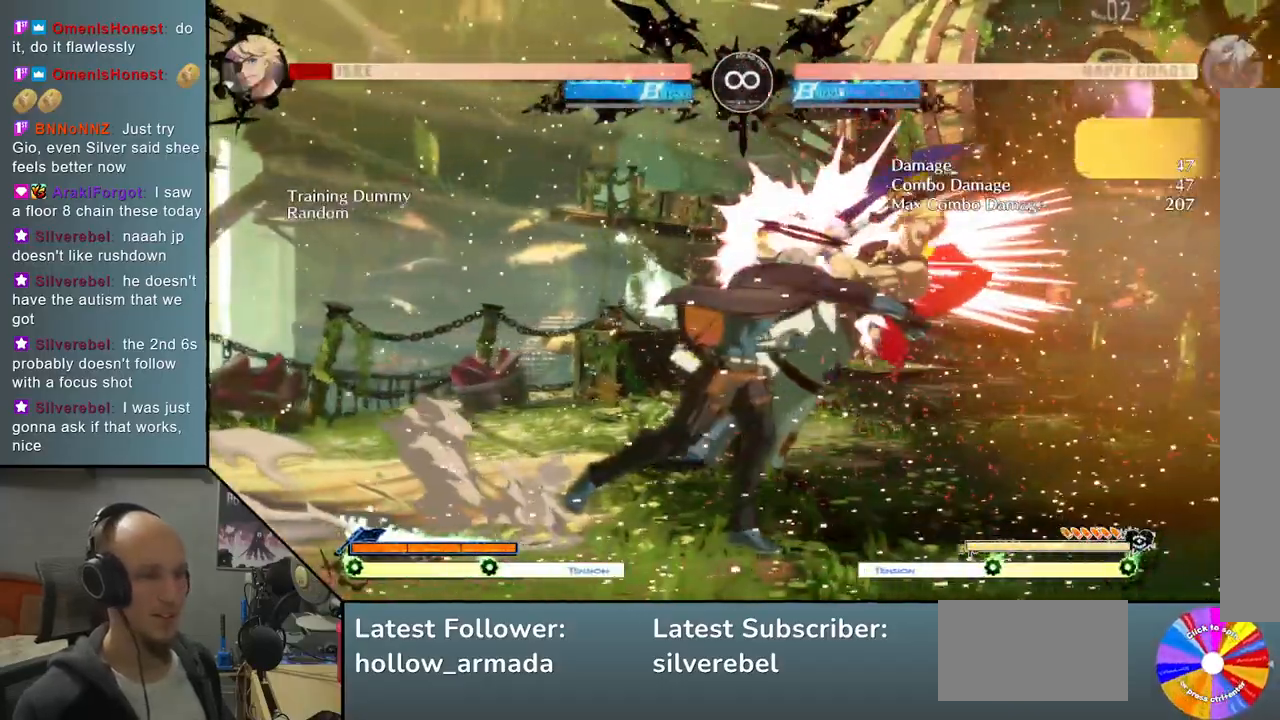
{"buttons": ["L2"], "left_stick": "center", "events": [[67, "left_stick", "left"], [133, "R2", "down"], [217, "left_stick", "center"], [267, "R2", "up"], [417, "L2", "down"]]}
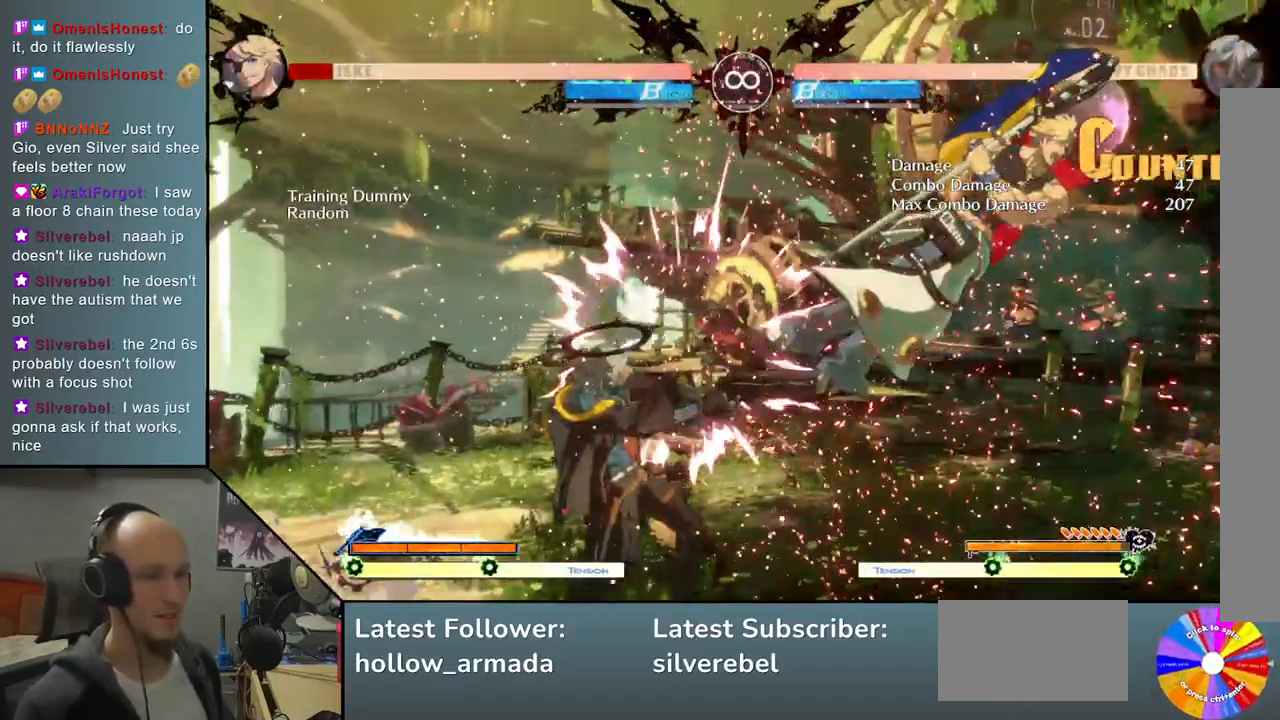
{"buttons": [], "left_stick": "down", "events": [[317, "L2", "up"], [417, "left_stick", "down"]]}
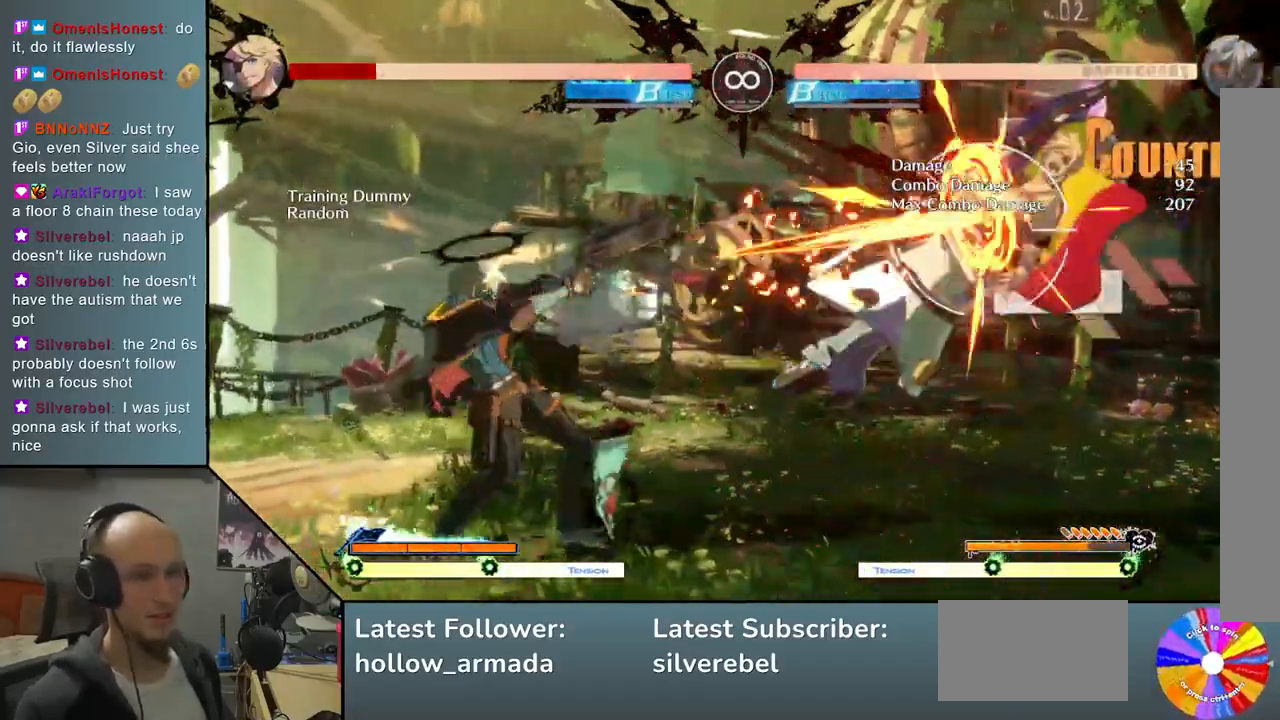
{"buttons": ["TRIANGLE"], "left_stick": "right", "events": [[50, "CIRCLE", "down"], [167, "CIRCLE", "up"], [183, "left_stick", "center"], [317, "left_stick", "right"], [433, "TRIANGLE", "down"]]}
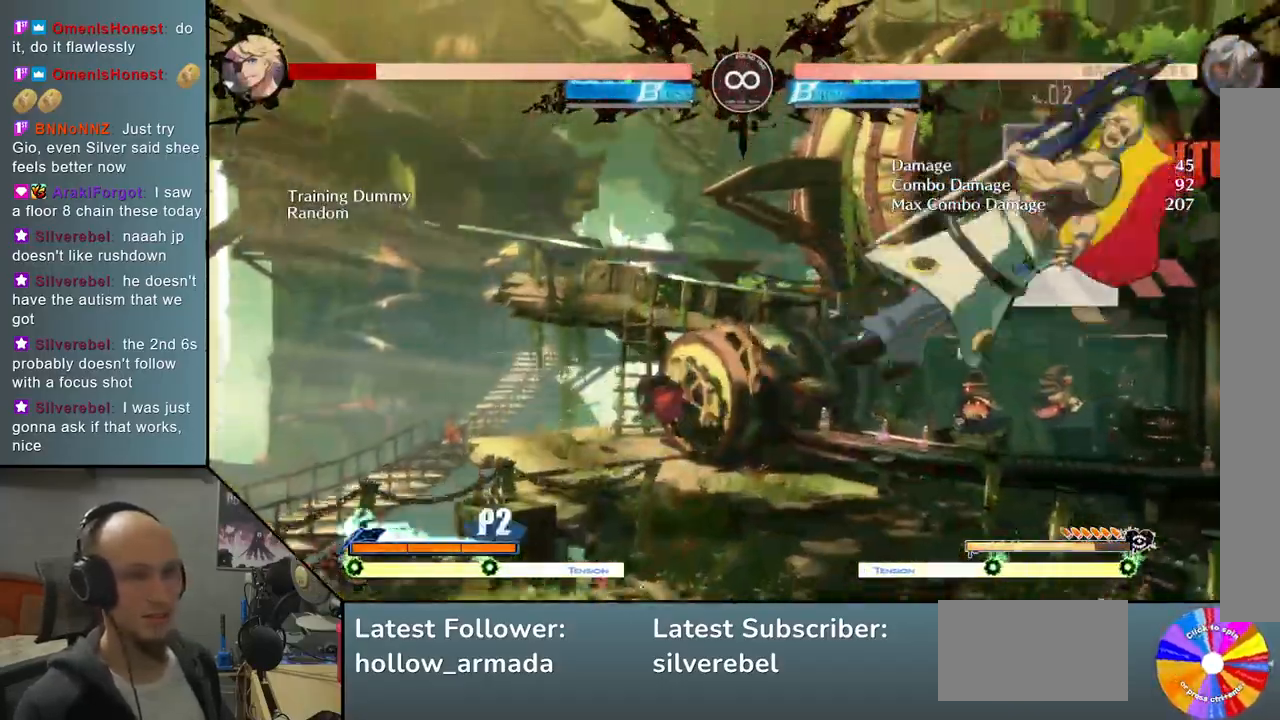
{"buttons": [], "left_stick": "right", "events": [[183, "TRIANGLE", "up"], [283, "R2", "down"], [483, "R2", "up"]]}
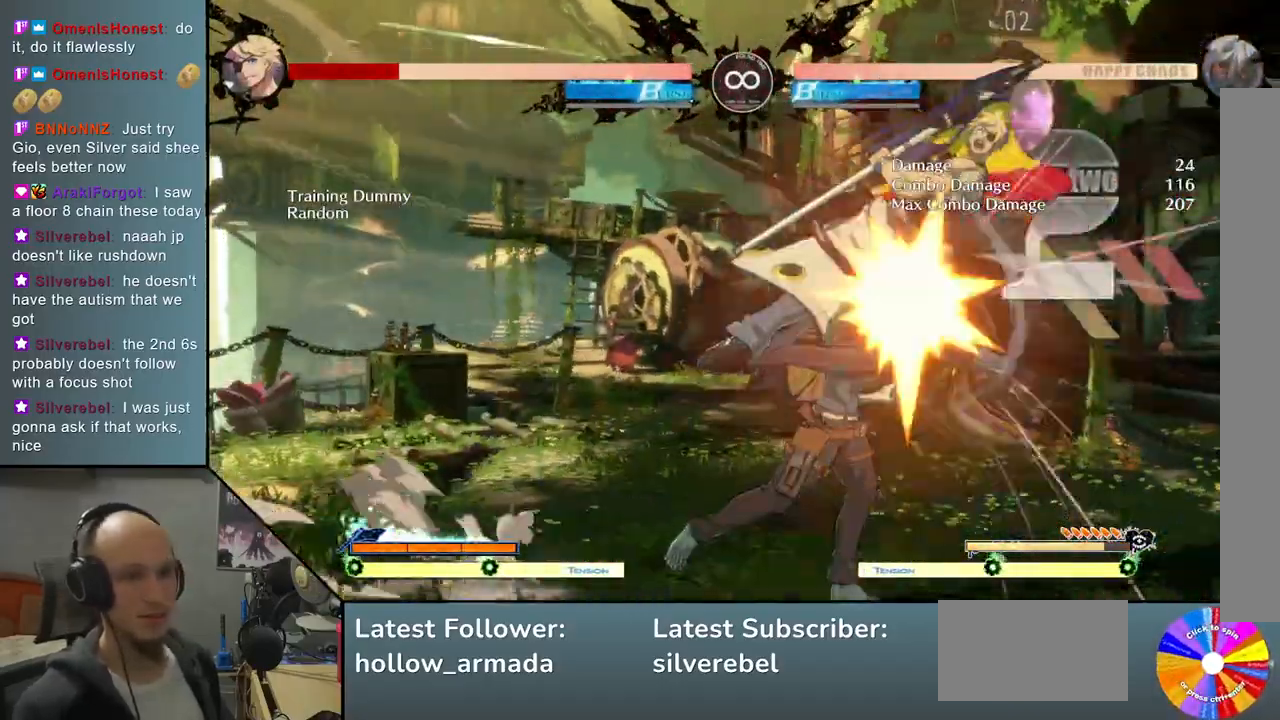
{"buttons": [], "left_stick": "center", "events": [[100, "left_stick", "down"], [217, "left_stick", "right"], [300, "R2", "down"], [300, "TRIANGLE", "down"], [317, "TRIANGLE", "up"], [417, "left_stick", "center"], [433, "R2", "up"]]}
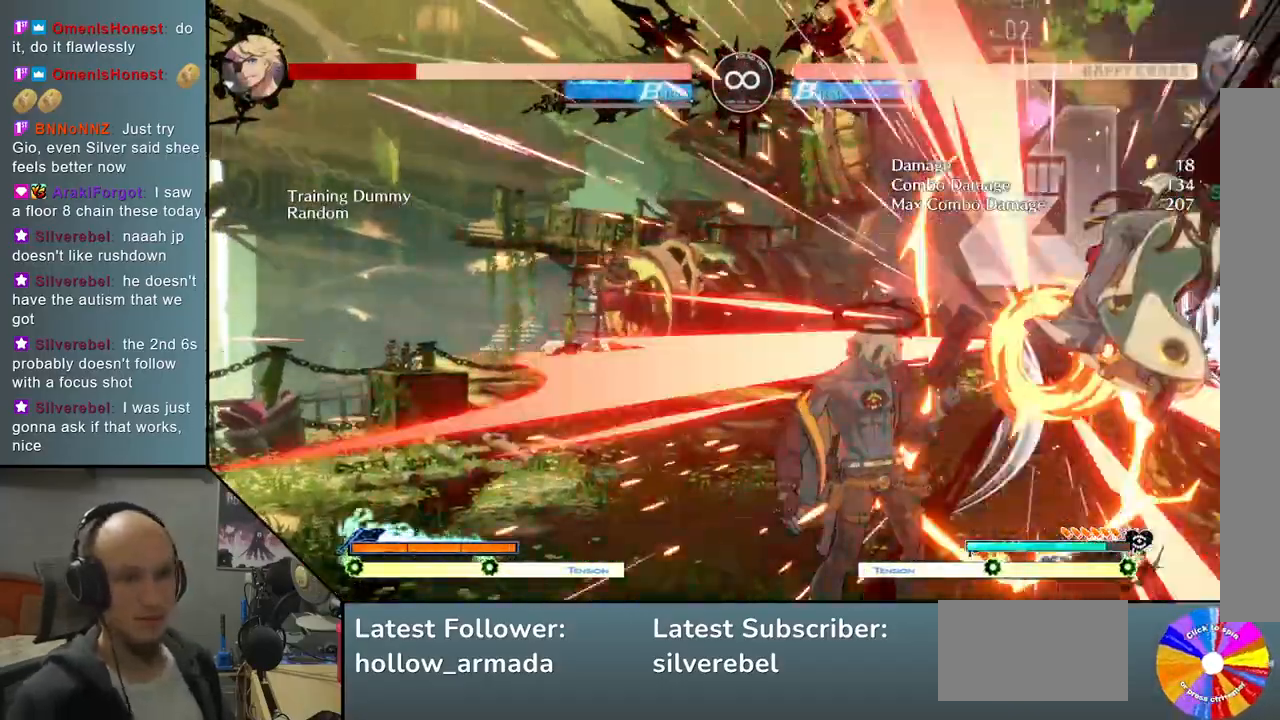
{"buttons": ["L2"], "left_stick": "right", "events": [[283, "left_stick", "right"], [317, "L2", "down"]]}
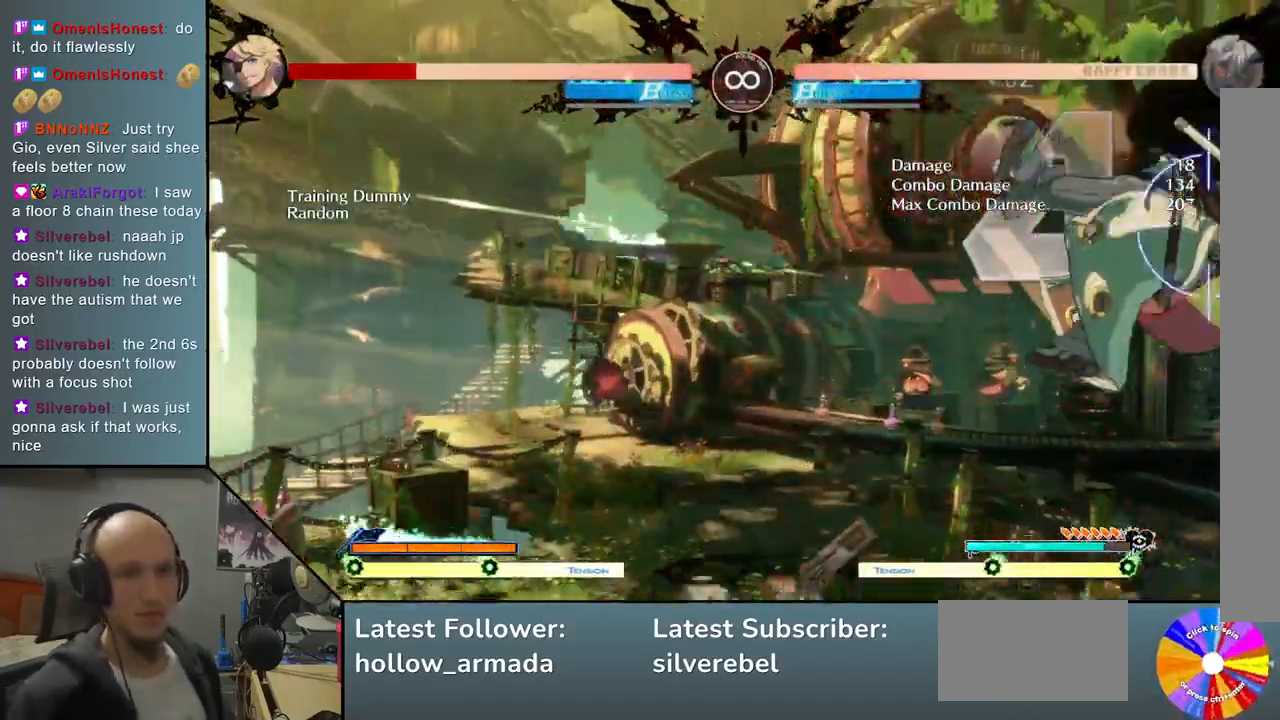
{"buttons": [], "left_stick": "right", "events": [[50, "L2", "up"], [283, "R2", "down"], [450, "R2", "up"]]}
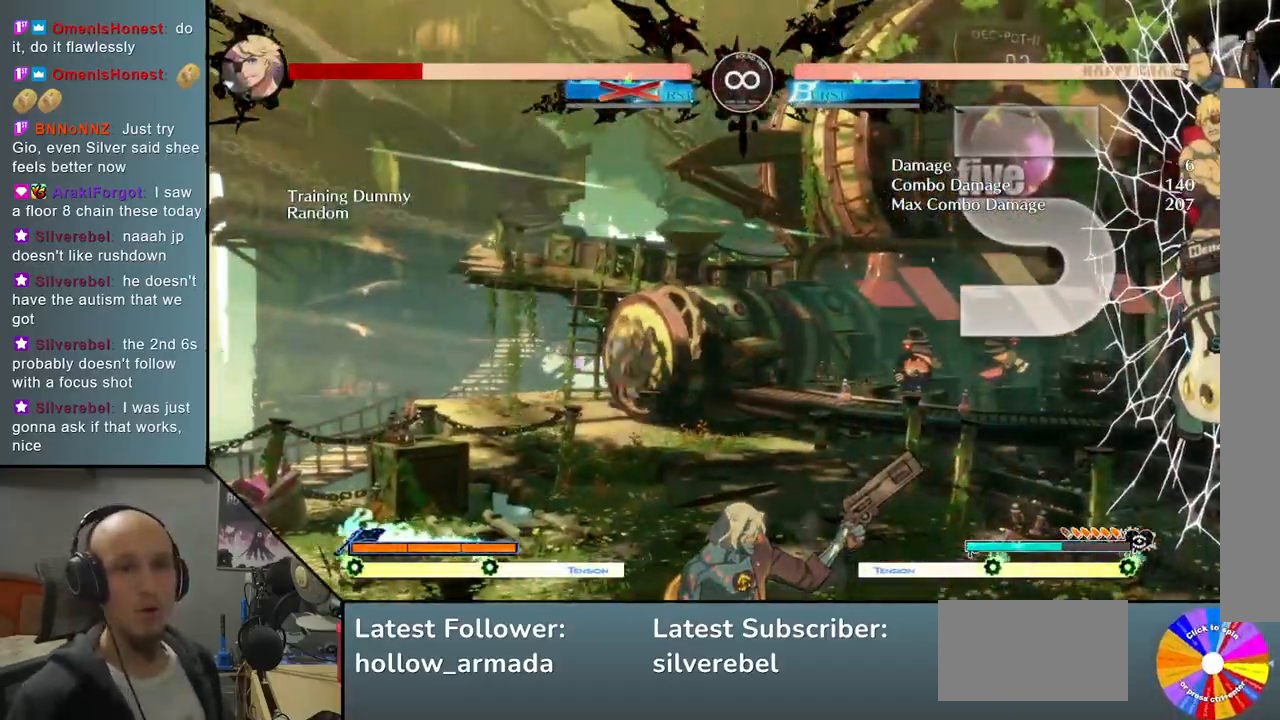
{"buttons": [], "left_stick": "center", "events": [[400, "left_stick", "center"]]}
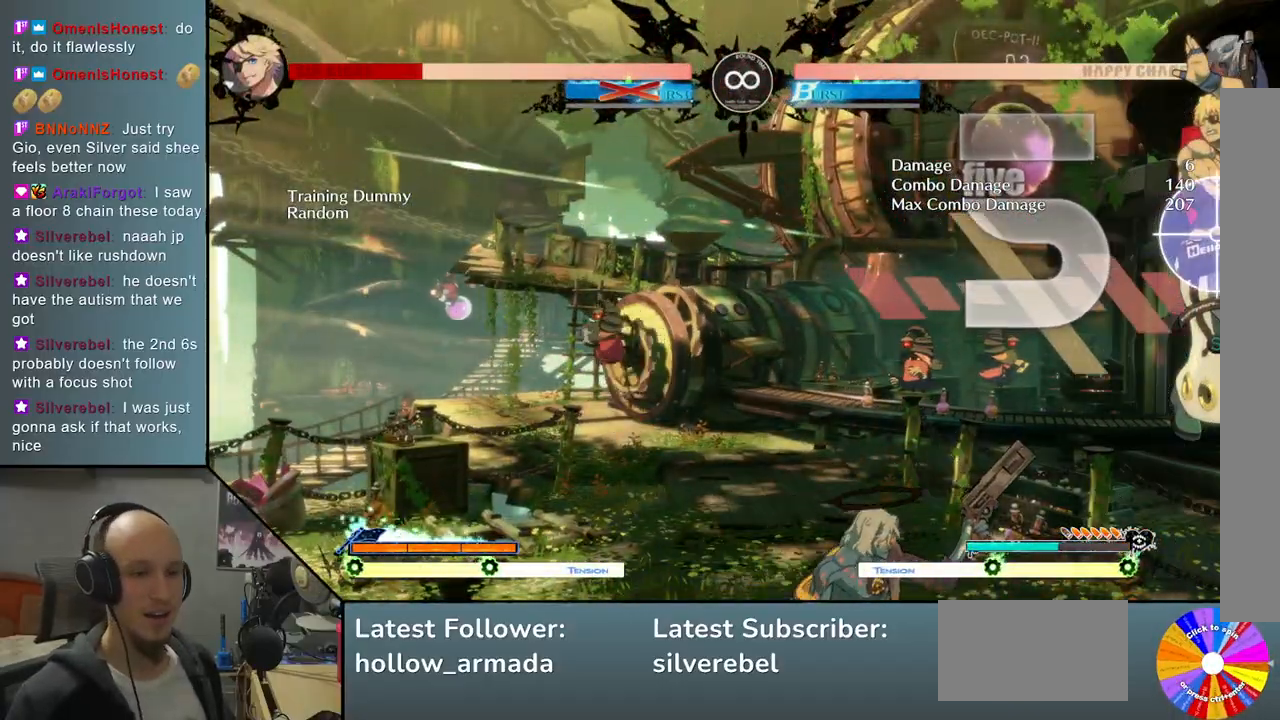
{"buttons": [], "left_stick": "right", "events": [[50, "left_stick", "up"], [167, "left_stick", "center"], [217, "left_stick", "down-left"], [400, "left_stick", "center"], [500, "left_stick", "right"]]}
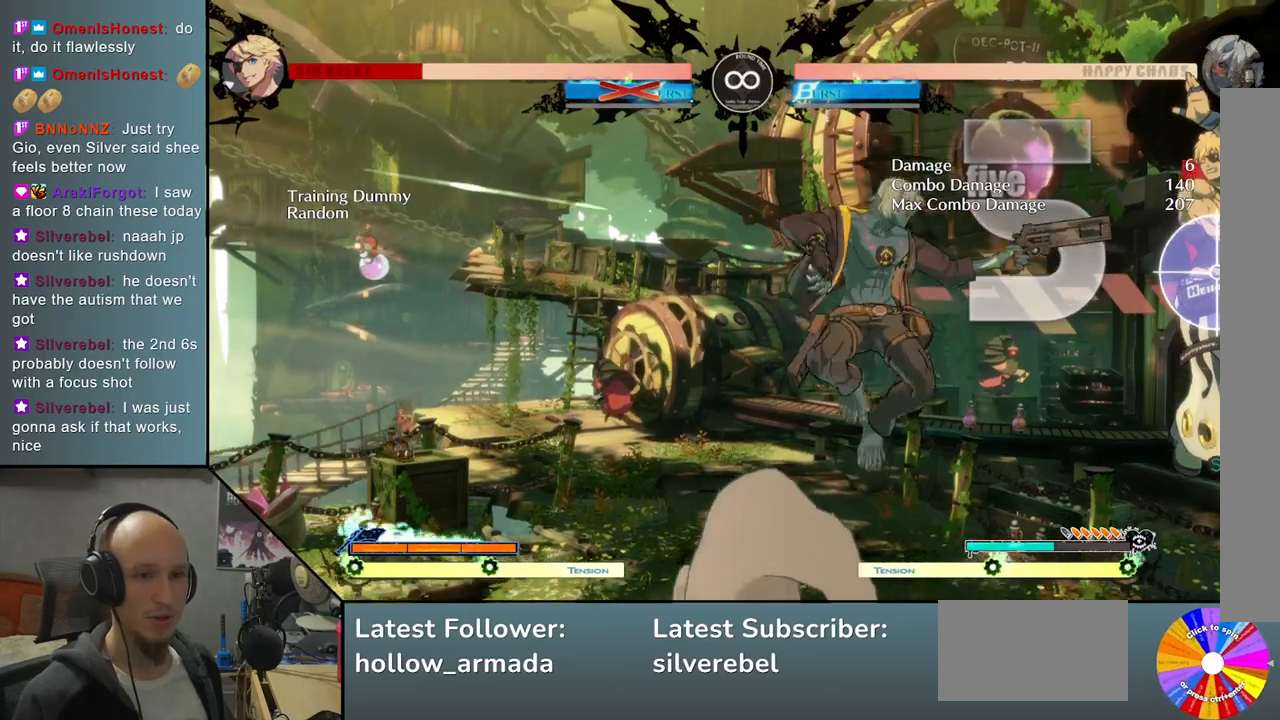
{"buttons": [], "left_stick": "center", "events": [[50, "left_stick", "center"]]}